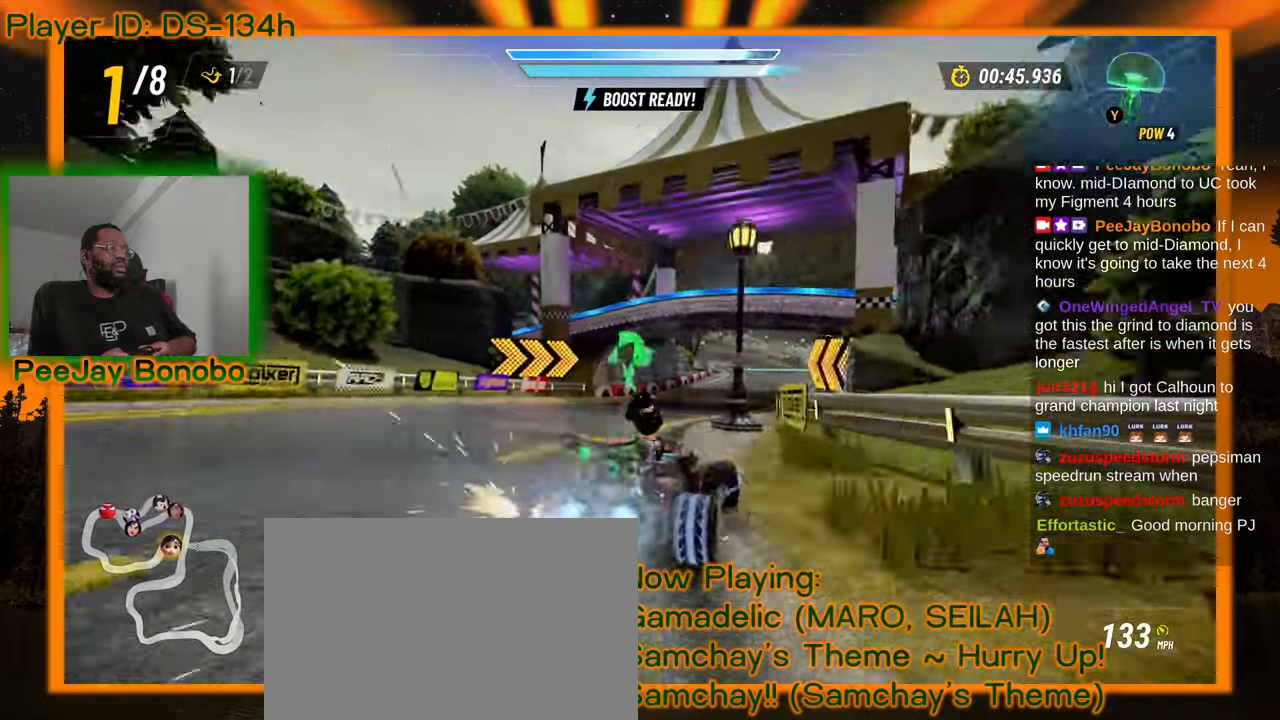
Gameplay with a controller; each line is a JSON object with the inputs held at the frame after it (dt_ms = milliseconds from this image to that frame). "events" lists button and stick changes between this image and that frame as [ms after this image, input, new state], when the widget could be followed in between. Not read: L3 R3 other_buttons.
{"dt_ms": 500, "buttons": [], "left_stick": "right", "events": [[50, "left_stick", "up-left"], [450, "left_stick", "right"]]}
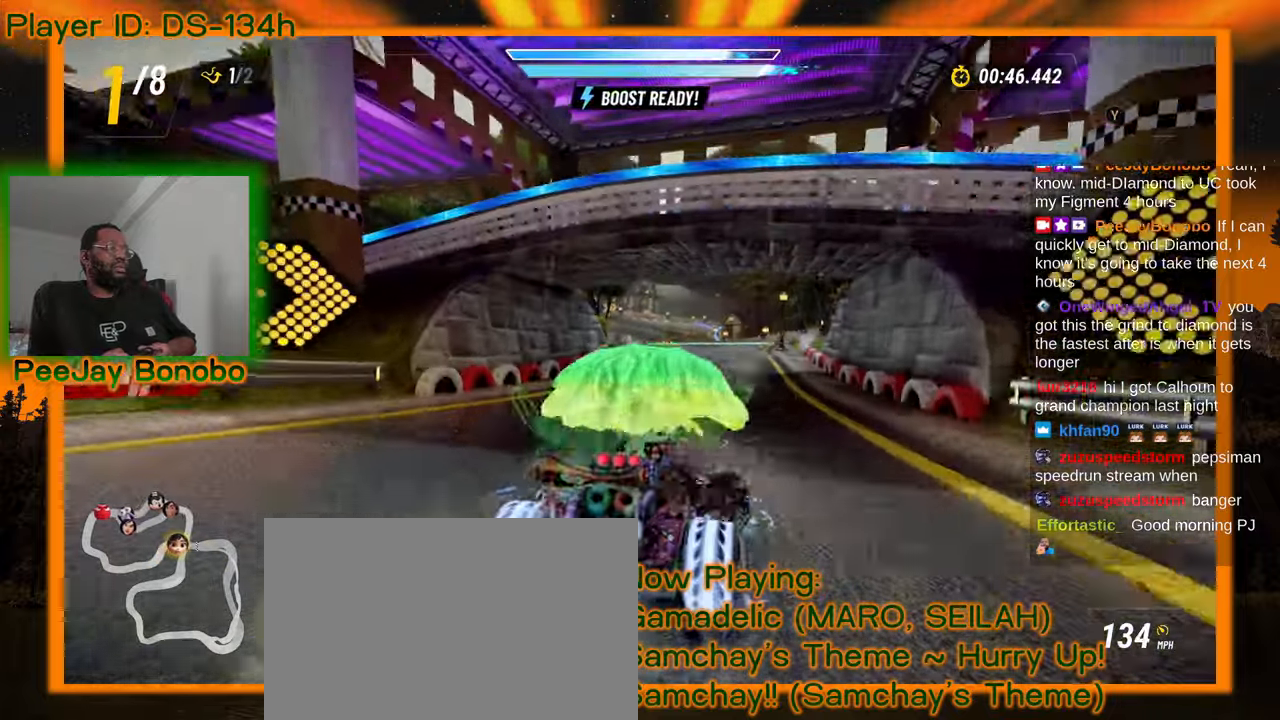
{"dt_ms": 500, "buttons": [], "left_stick": "up-left"}
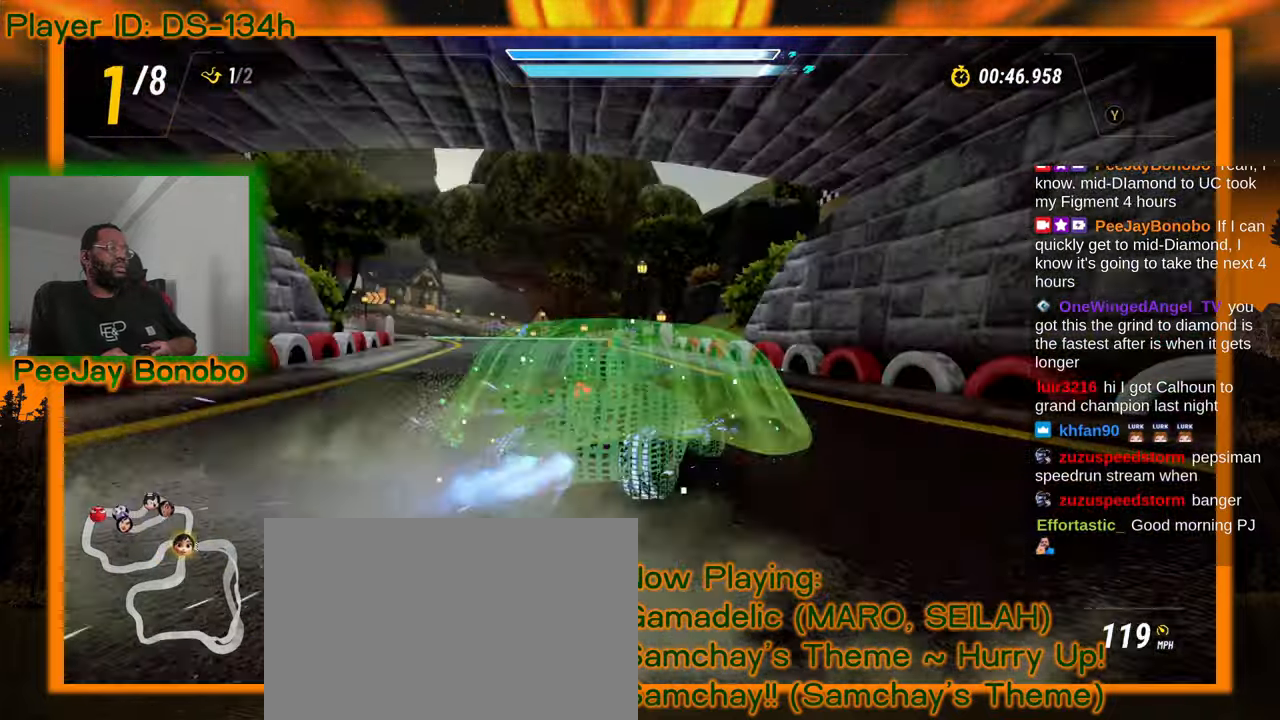
{"dt_ms": 500, "buttons": [], "left_stick": "right", "events": [[150, "left_stick", "right"]]}
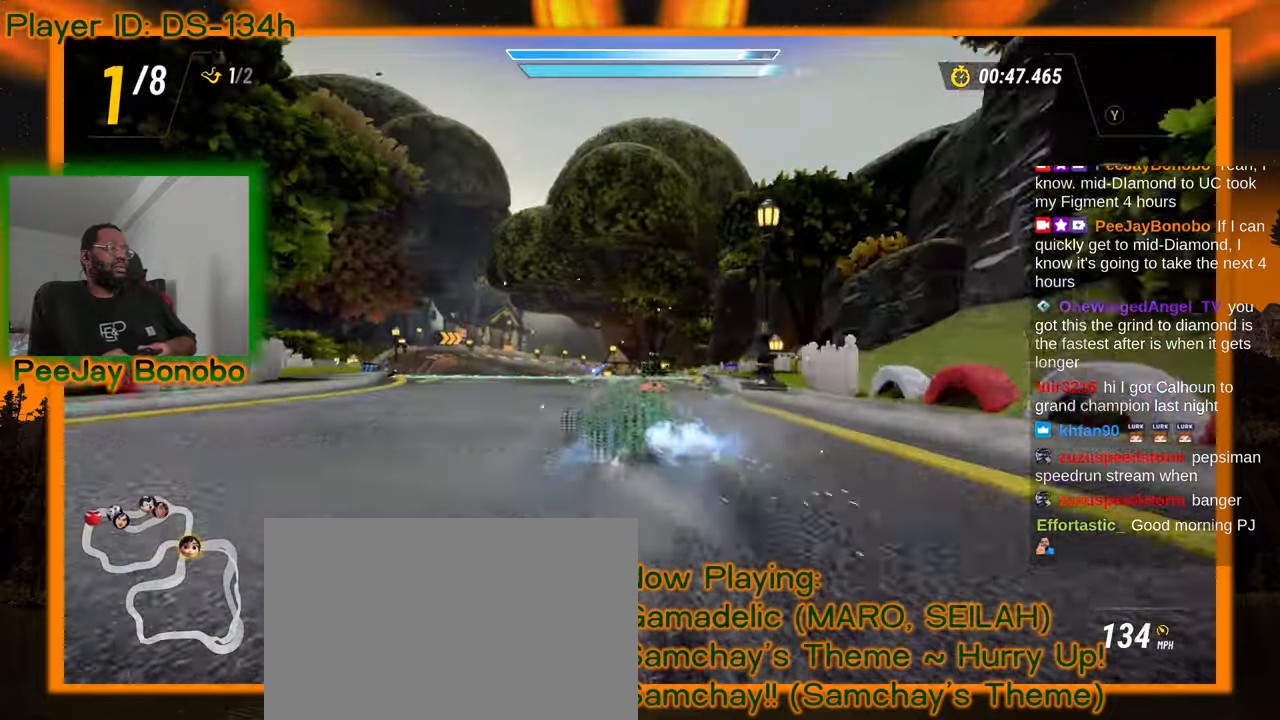
{"dt_ms": 500, "buttons": [], "left_stick": "right", "events": []}
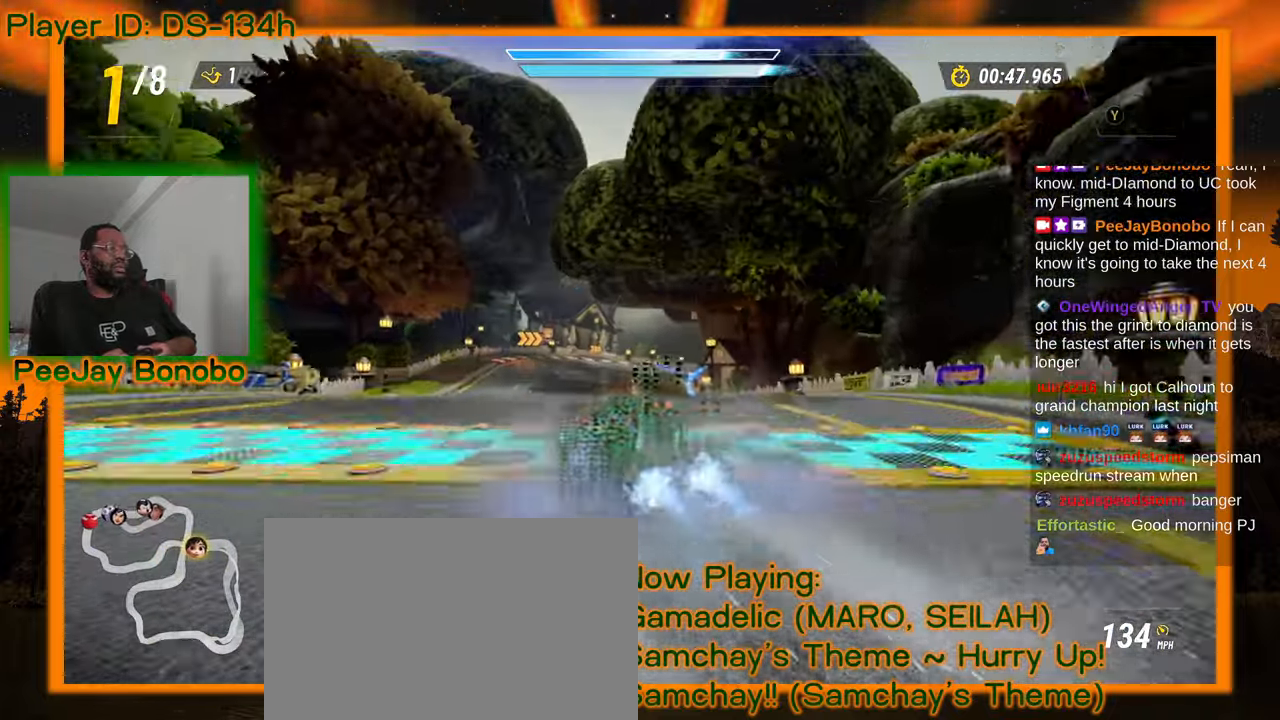
{"dt_ms": 500, "buttons": [], "left_stick": "right", "events": []}
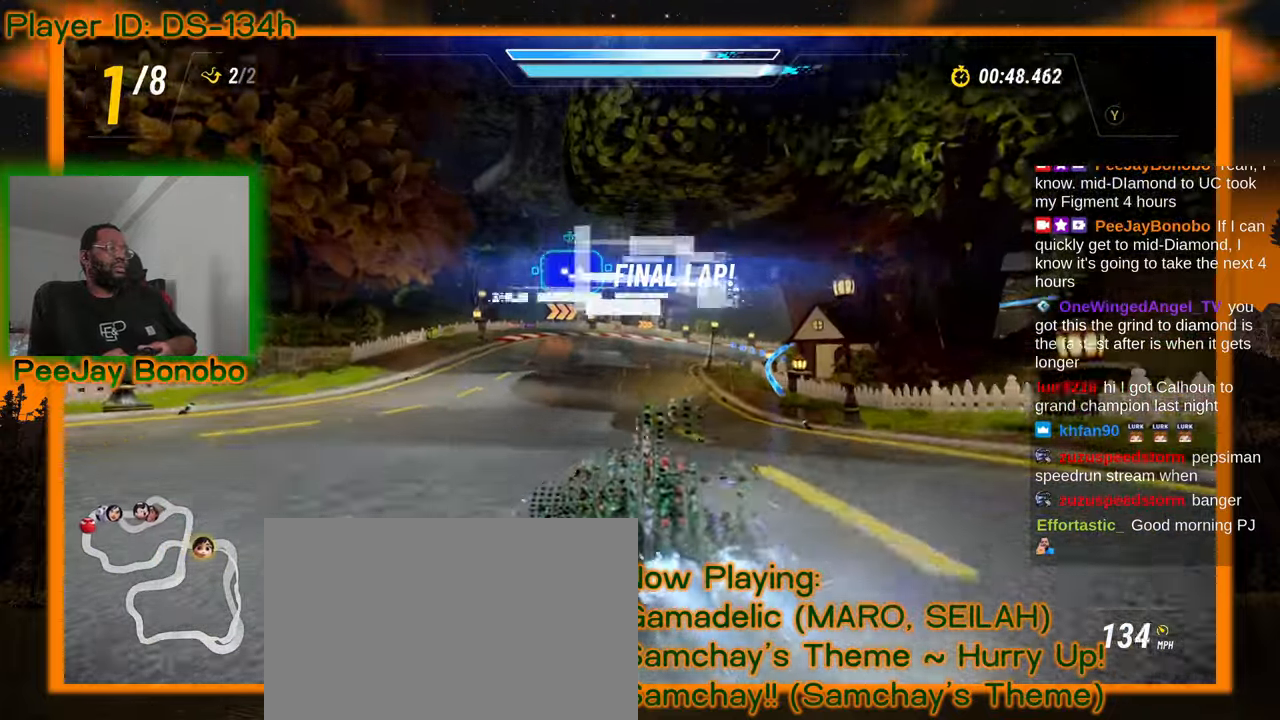
{"dt_ms": 500, "buttons": [], "left_stick": "right", "events": []}
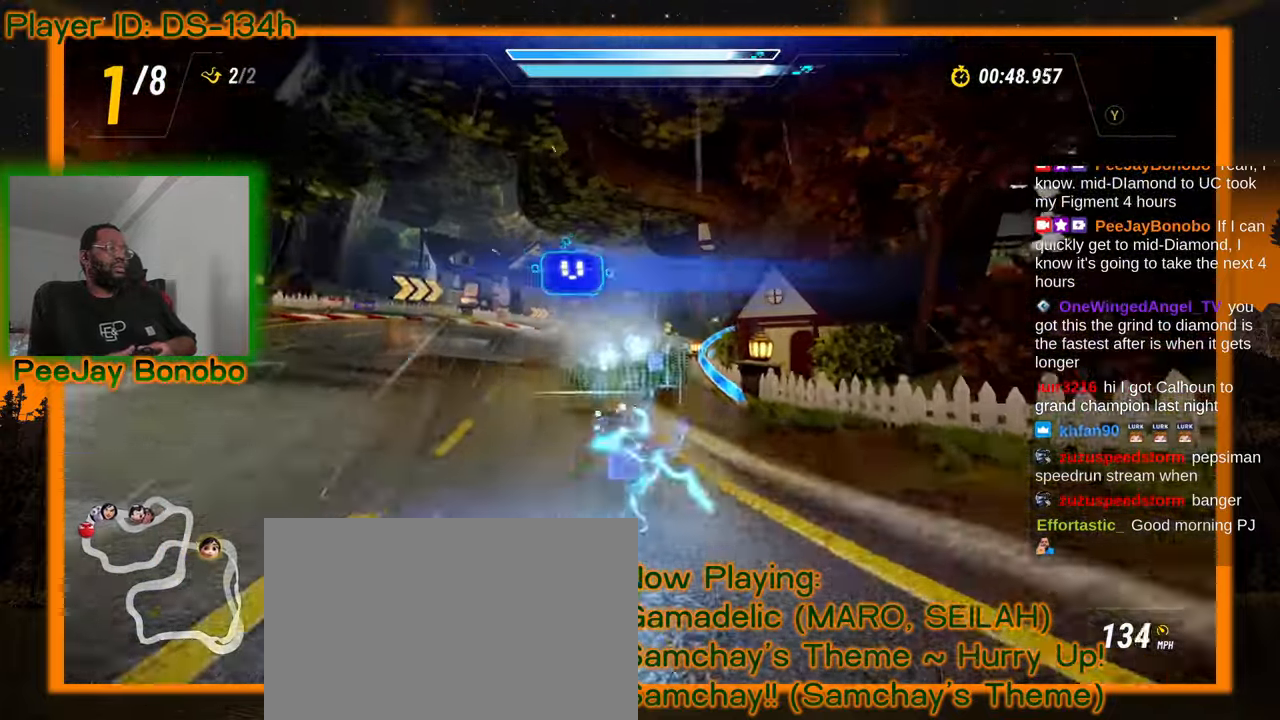
{"dt_ms": 500, "buttons": [], "left_stick": "center", "events": [[216, "left_stick", "center"]]}
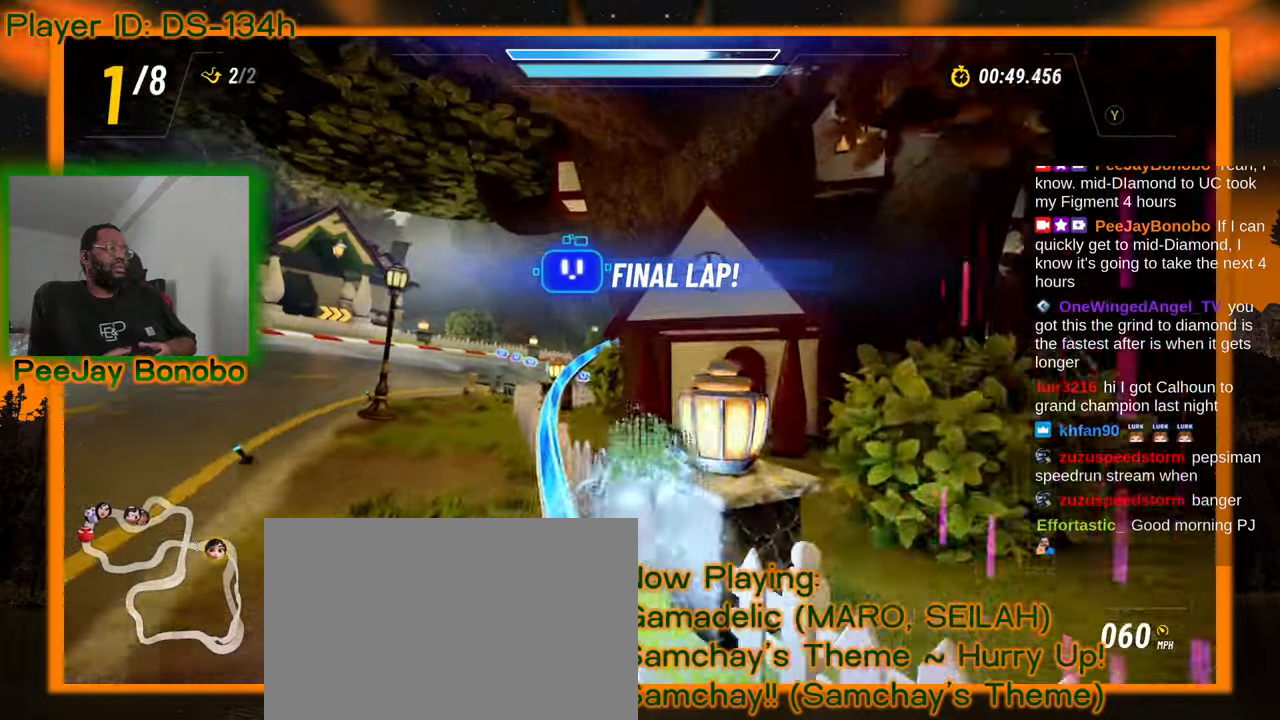
{"dt_ms": 500, "buttons": [], "left_stick": "center", "events": []}
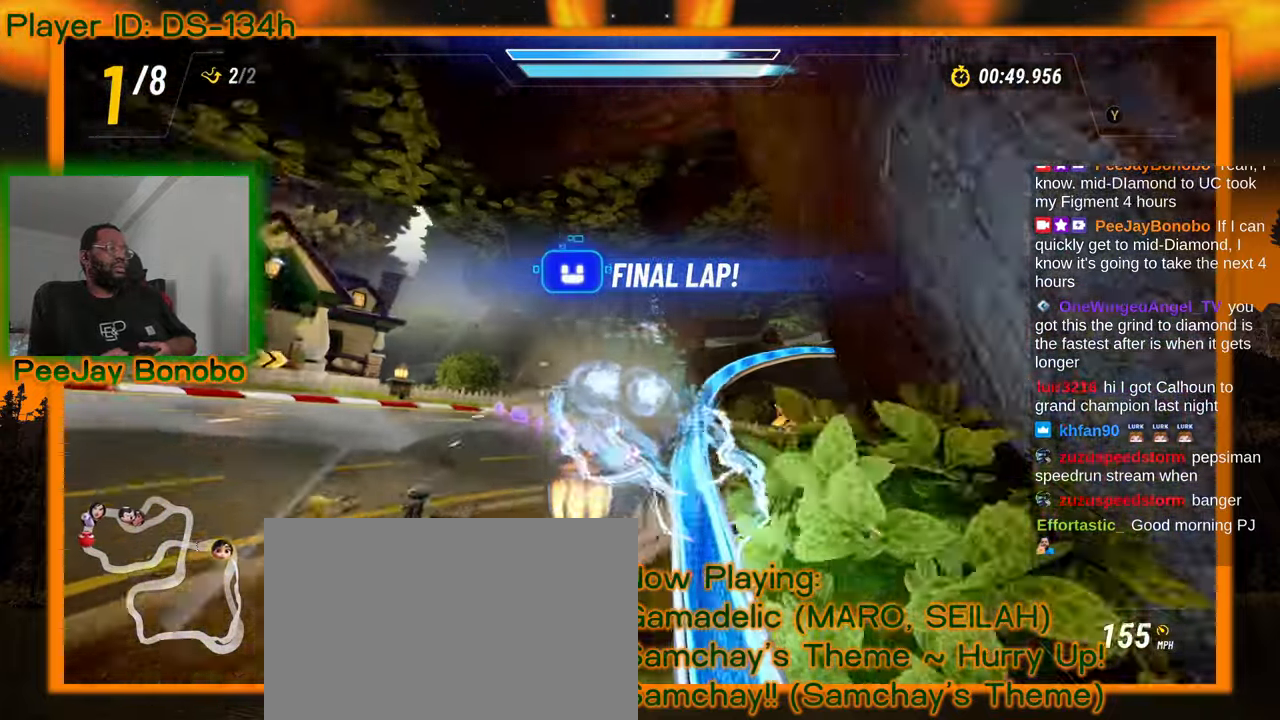
{"dt_ms": 500, "buttons": [], "left_stick": "center", "events": []}
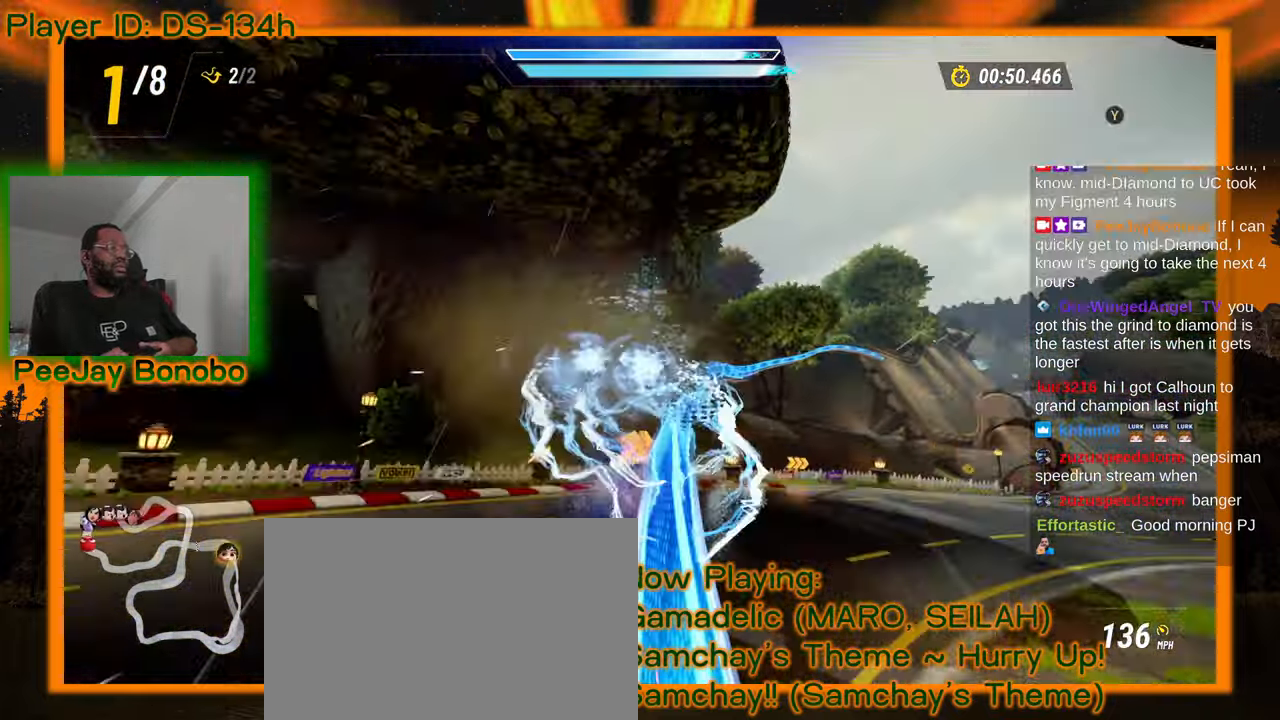
{"dt_ms": 500, "buttons": [], "left_stick": "center", "events": []}
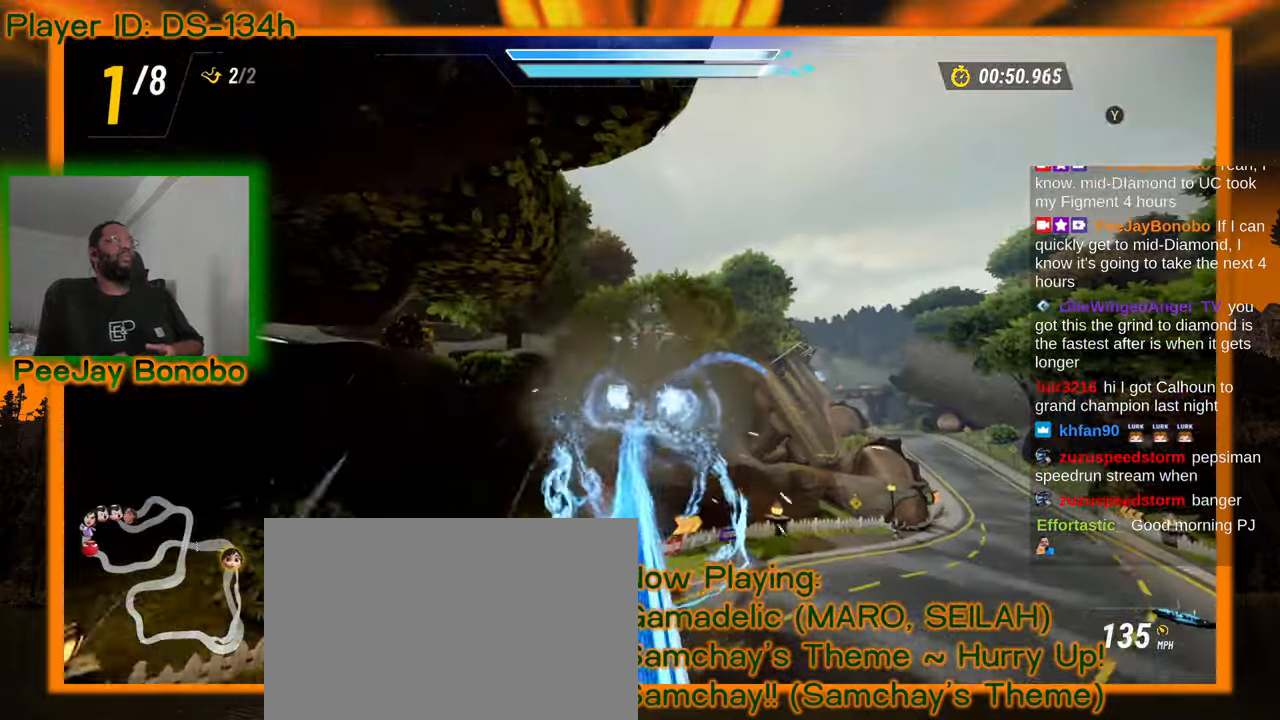
{"dt_ms": 500, "buttons": [], "left_stick": "center", "events": []}
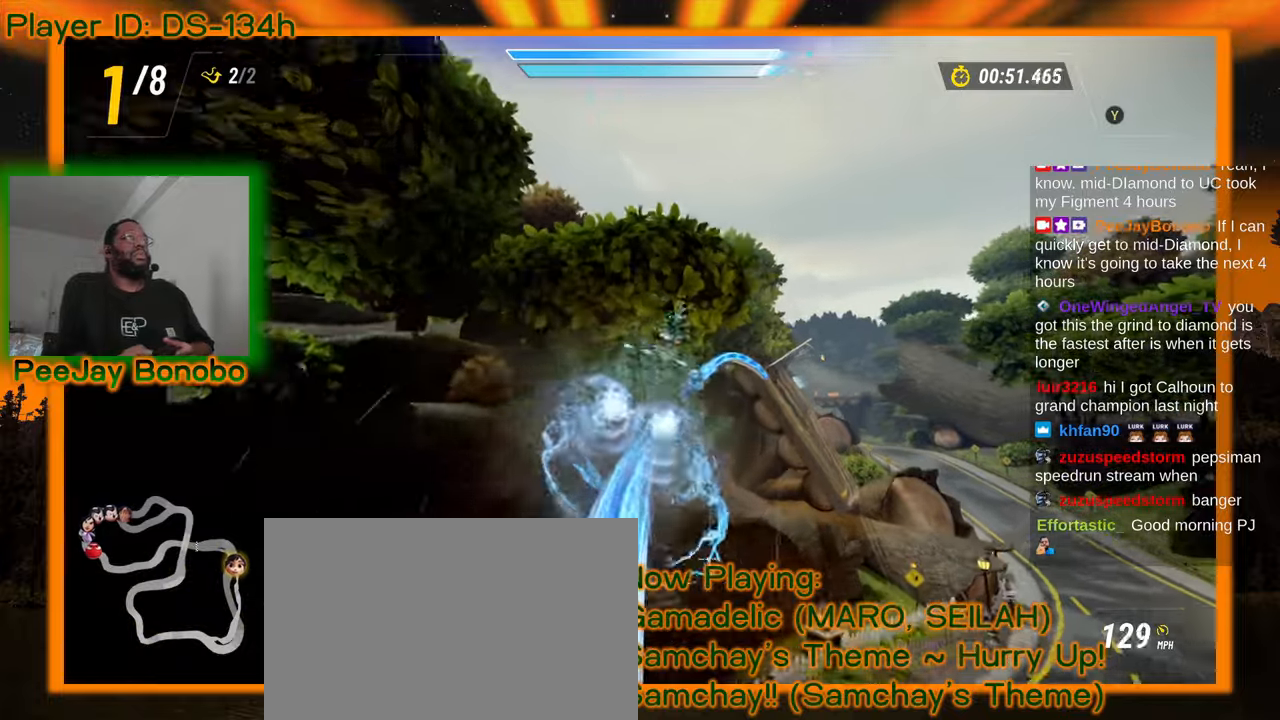
{"dt_ms": 500, "buttons": [], "left_stick": "center", "events": []}
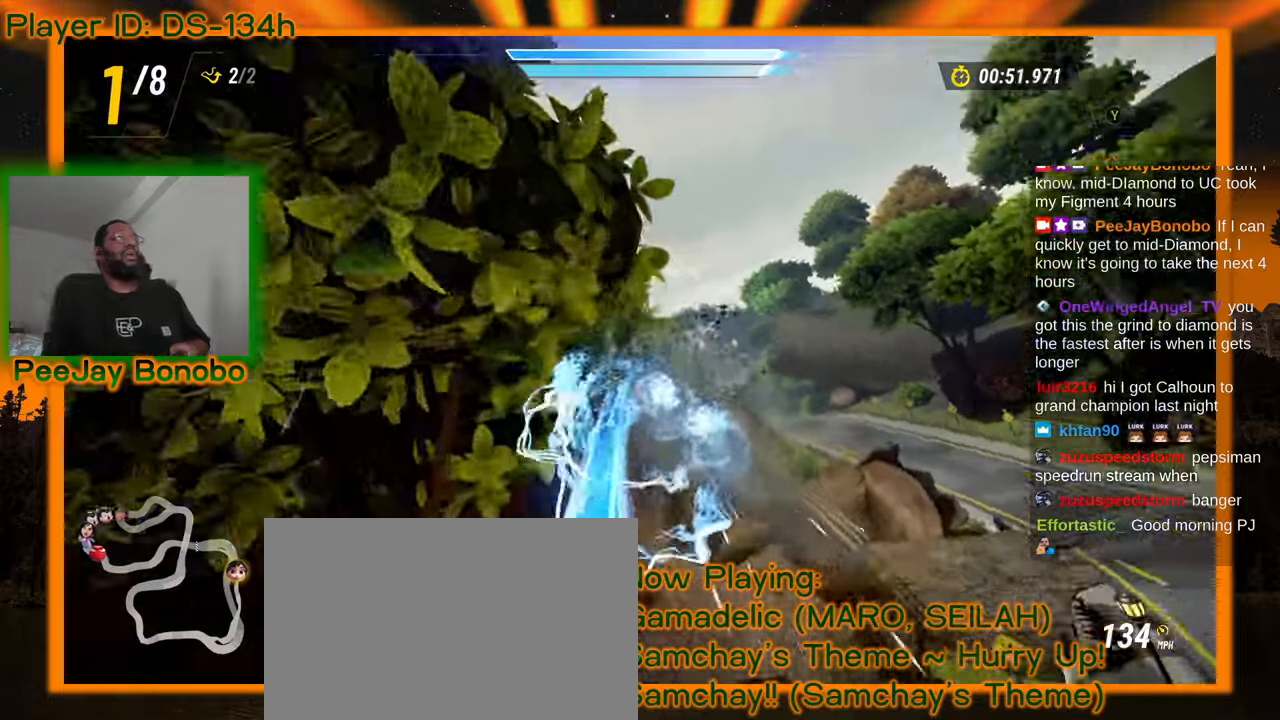
{"dt_ms": 500, "buttons": [], "left_stick": "center", "events": []}
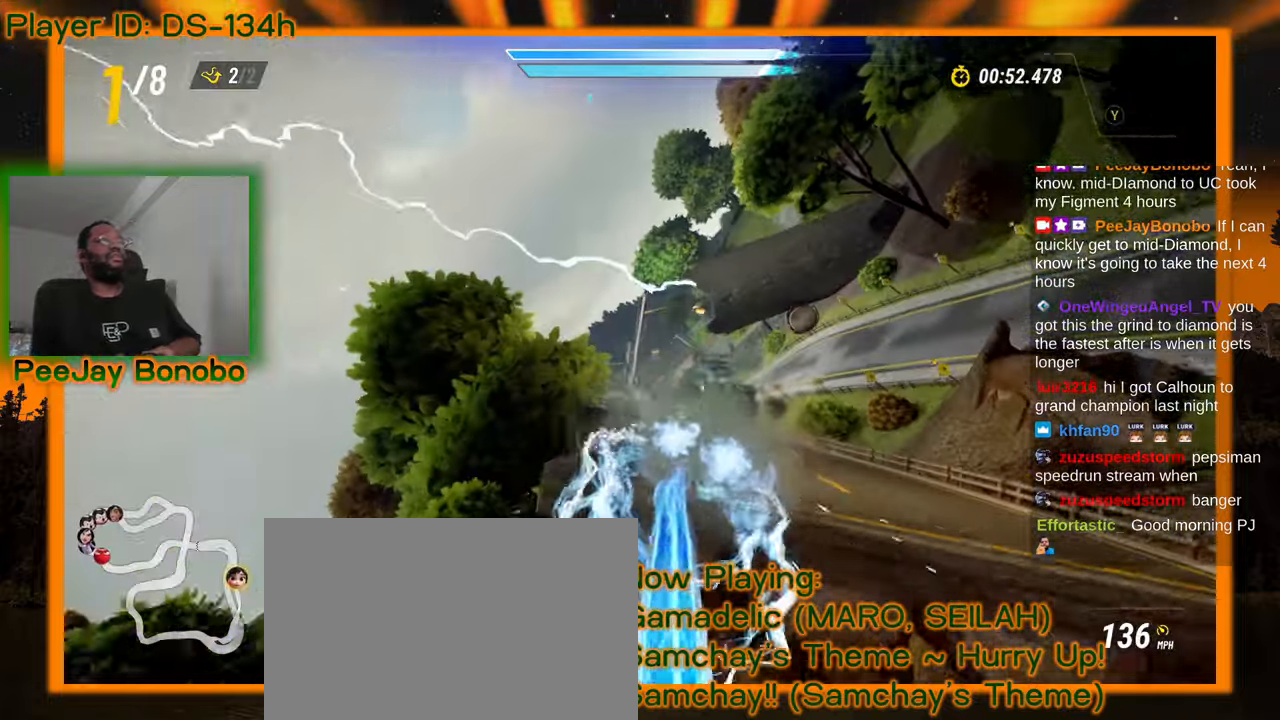
{"dt_ms": 500, "buttons": [], "left_stick": "center", "events": []}
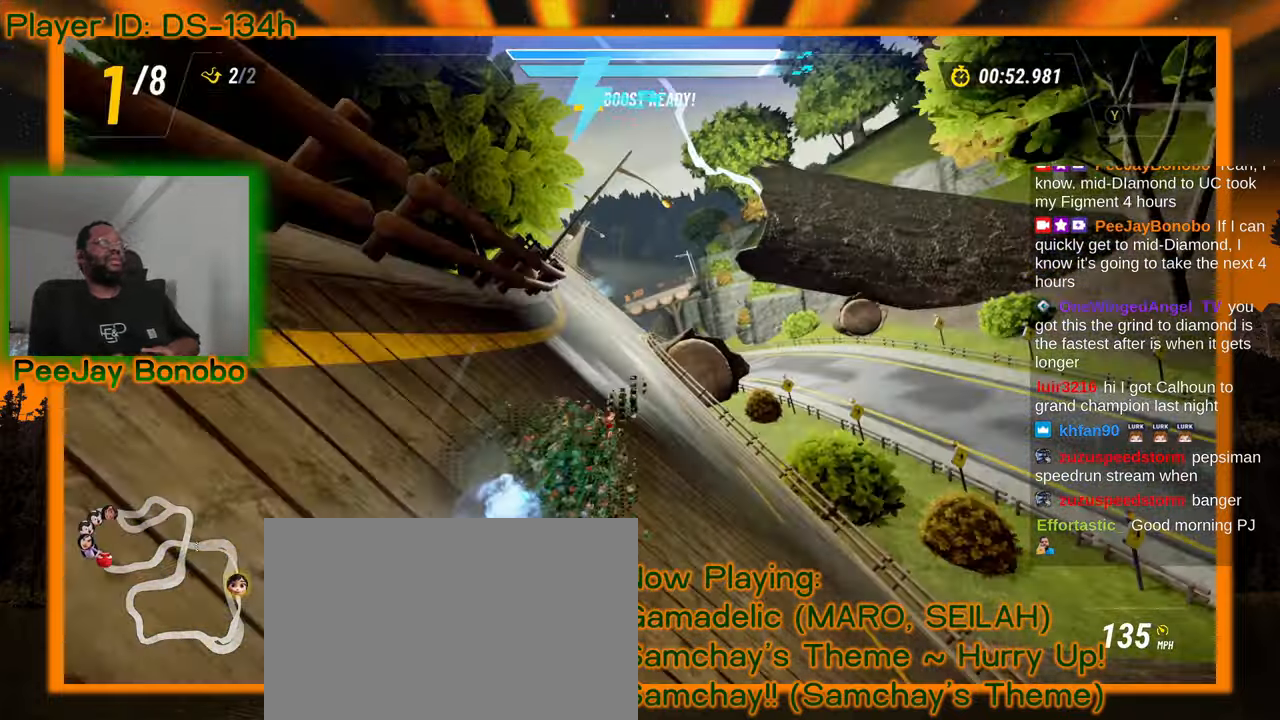
{"dt_ms": 500, "buttons": [], "left_stick": "left", "events": [[66, "left_stick", "left"]]}
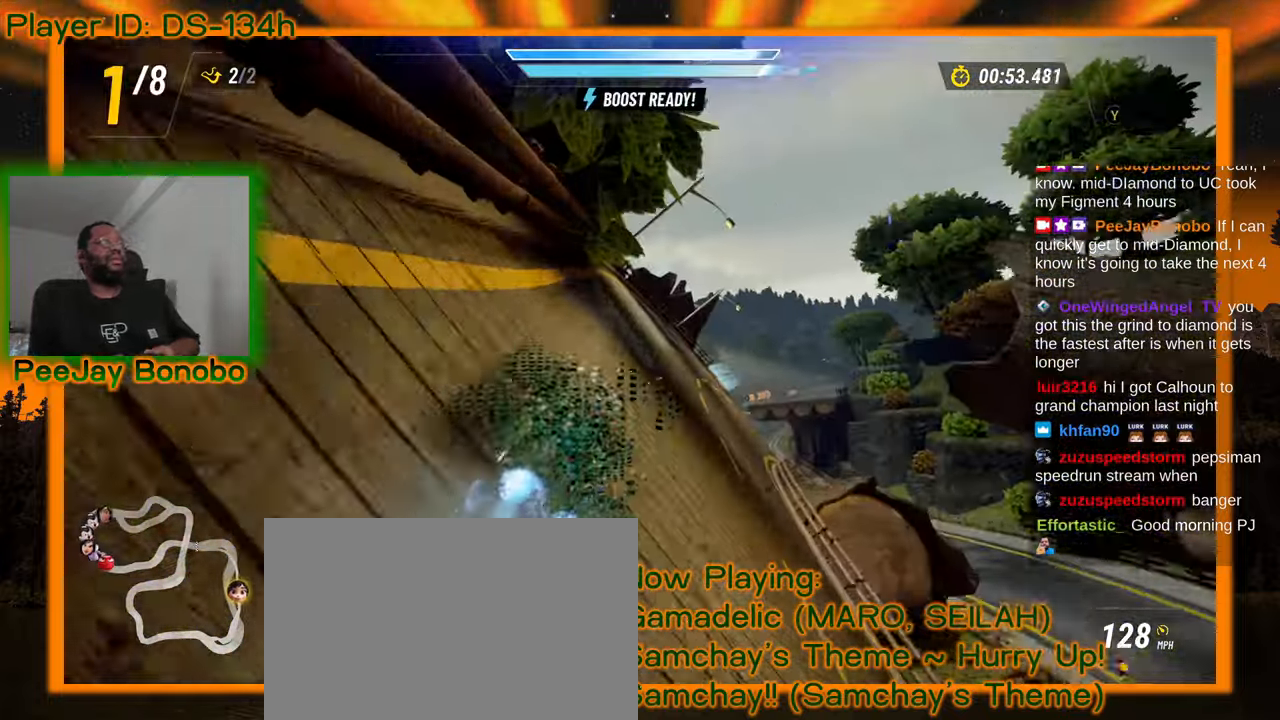
{"dt_ms": 500, "buttons": [], "left_stick": "up-left", "events": [[33, "left_stick", "right"], [266, "left_stick", "up-left"]]}
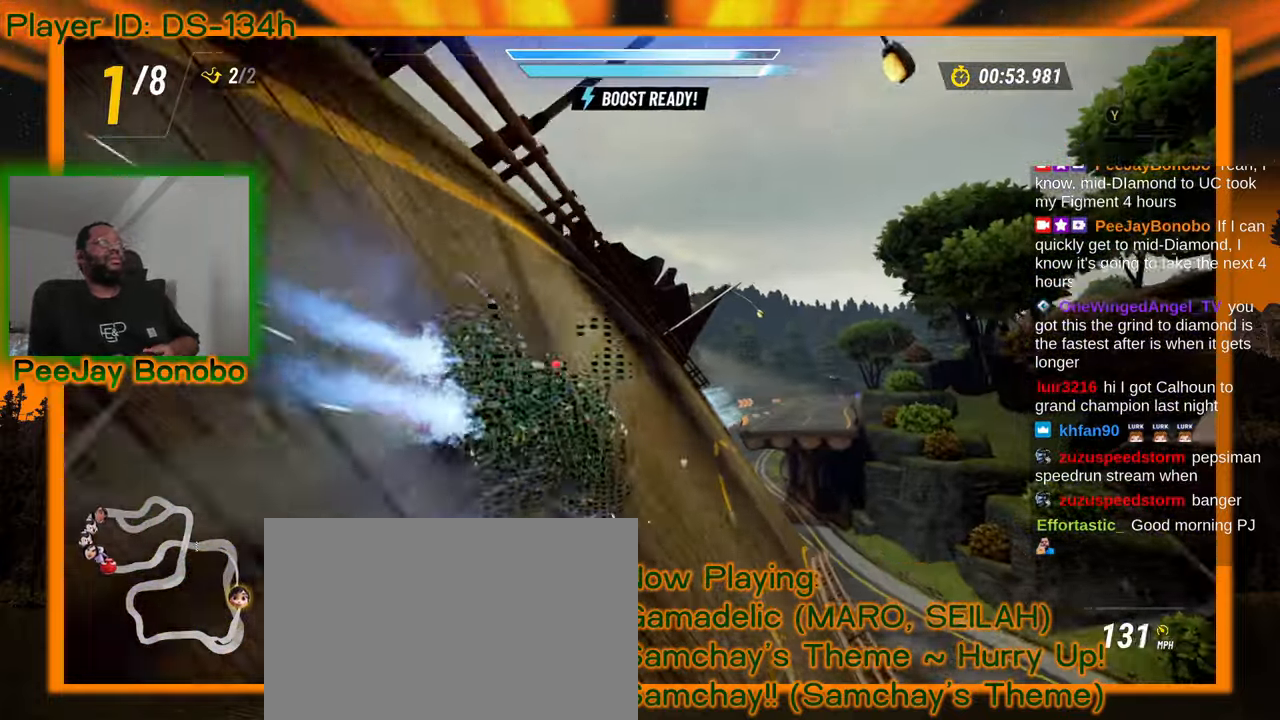
{"dt_ms": 500, "buttons": [], "left_stick": "up-left", "events": [[216, "left_stick", "right"], [366, "left_stick", "up-left"]]}
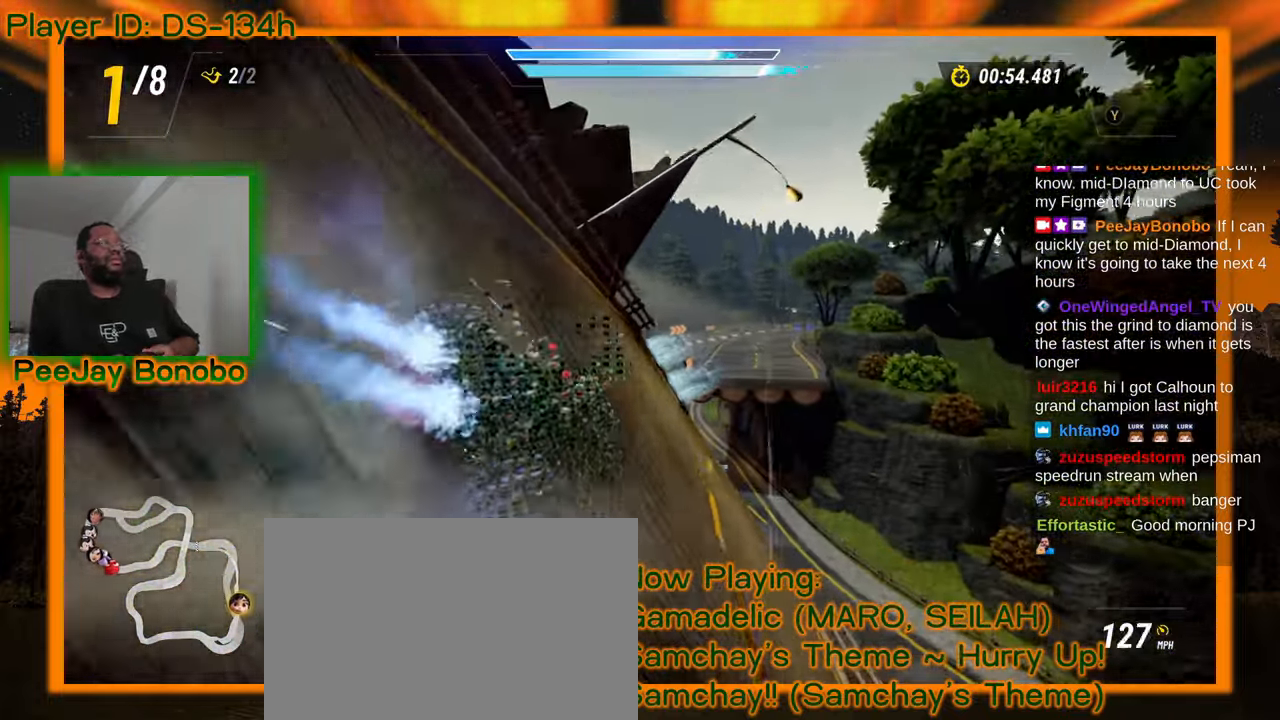
{"dt_ms": 500, "buttons": [], "left_stick": "up-left", "events": []}
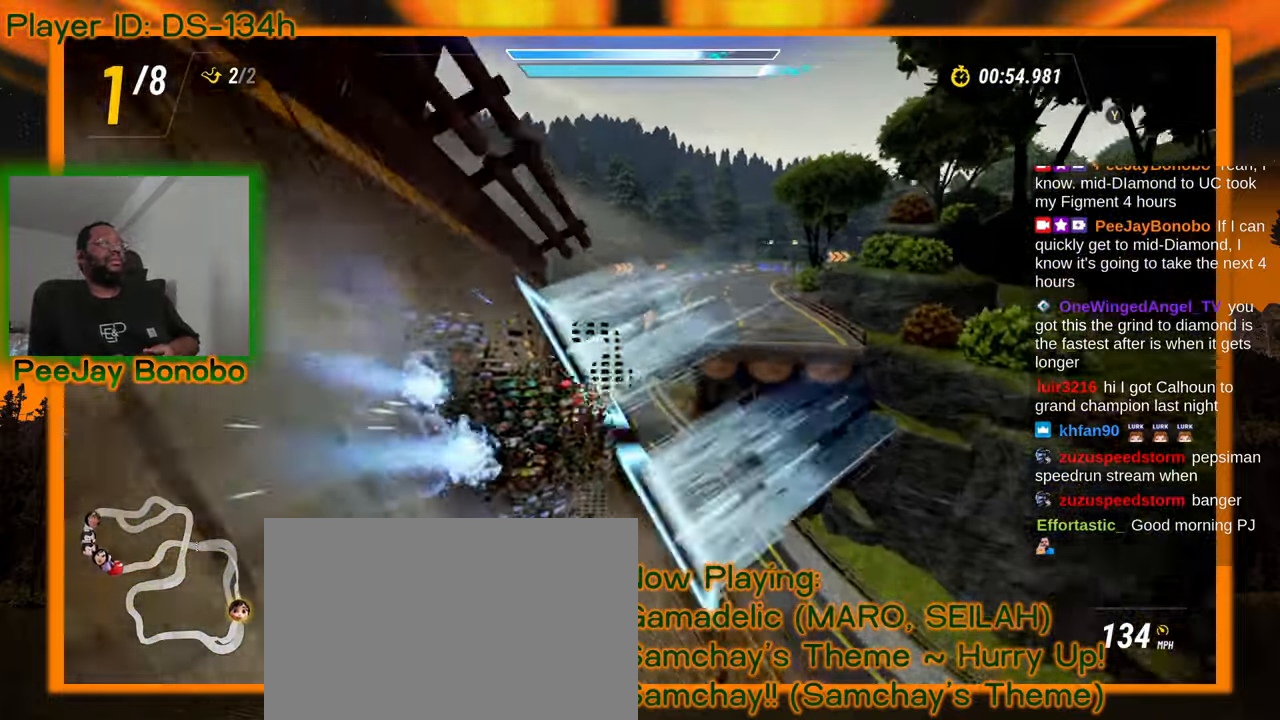
{"dt_ms": 500, "buttons": [], "left_stick": "center"}
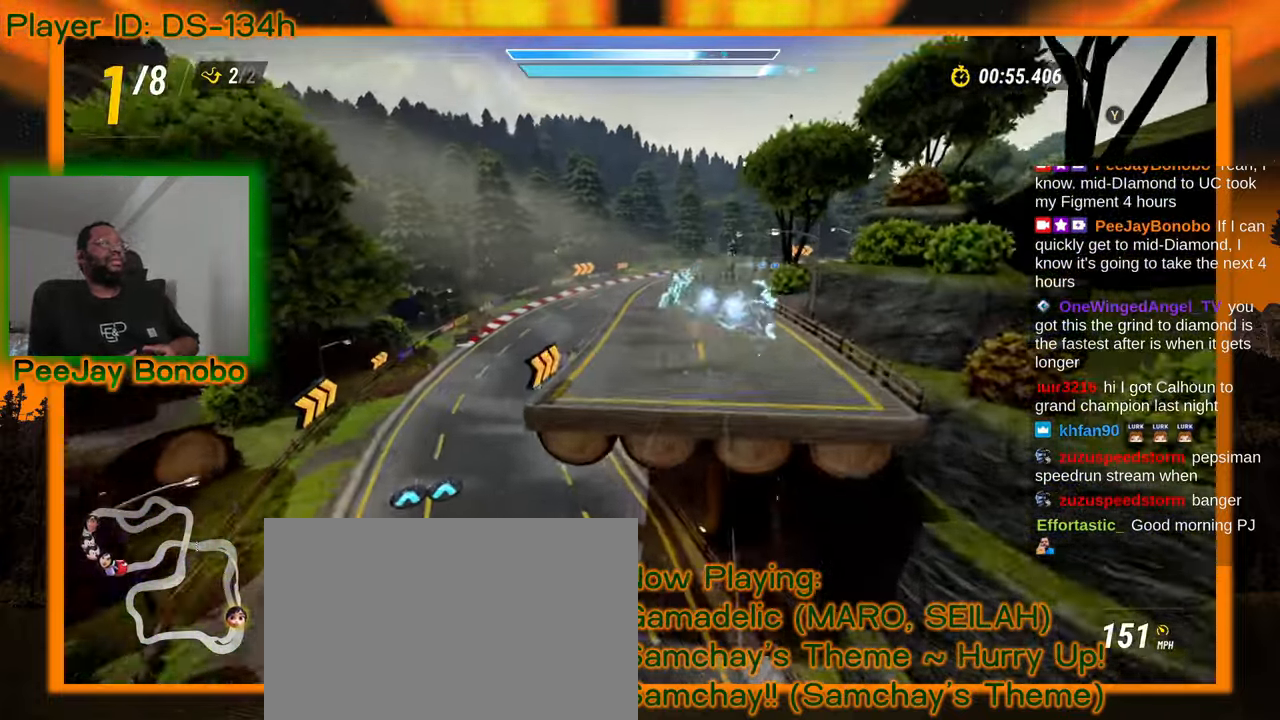
{"dt_ms": 500, "buttons": [], "left_stick": "center", "events": [[250, "left_stick", "up-left"], [350, "left_stick", "center"]]}
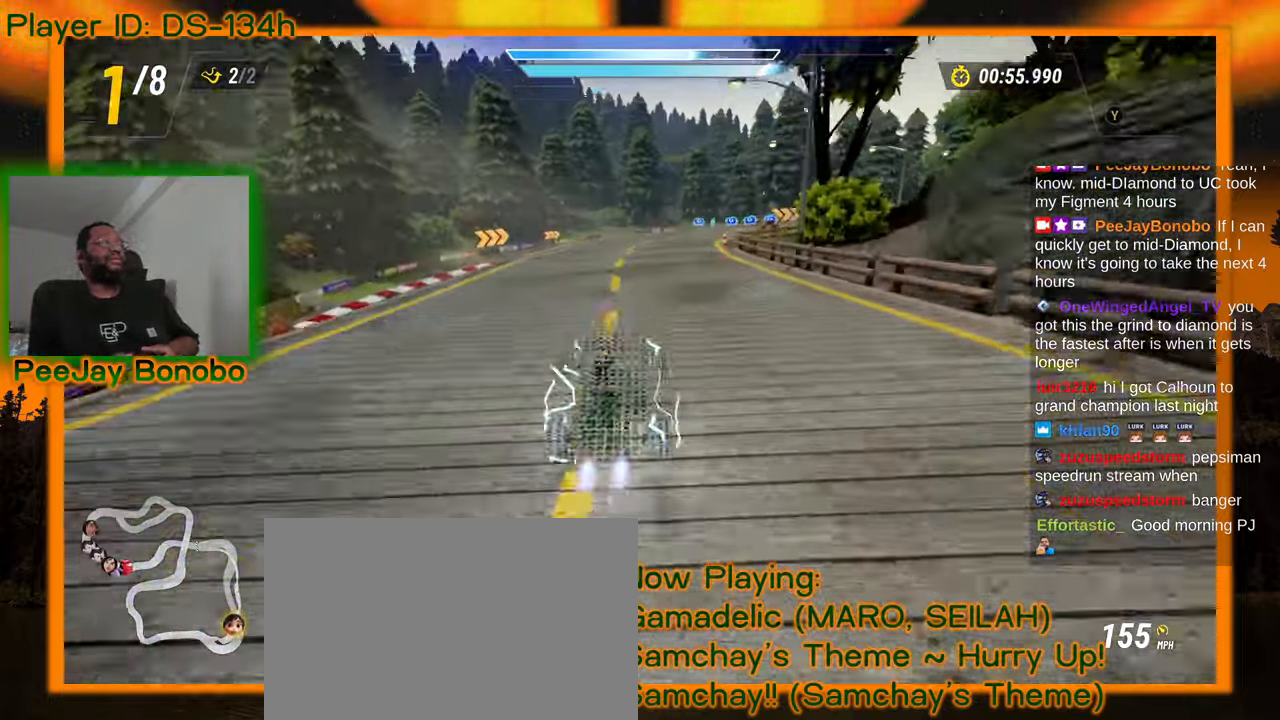
{"dt_ms": 500, "buttons": [], "left_stick": "up-left", "events": [[166, "left_stick", "right"], [416, "left_stick", "up-left"]]}
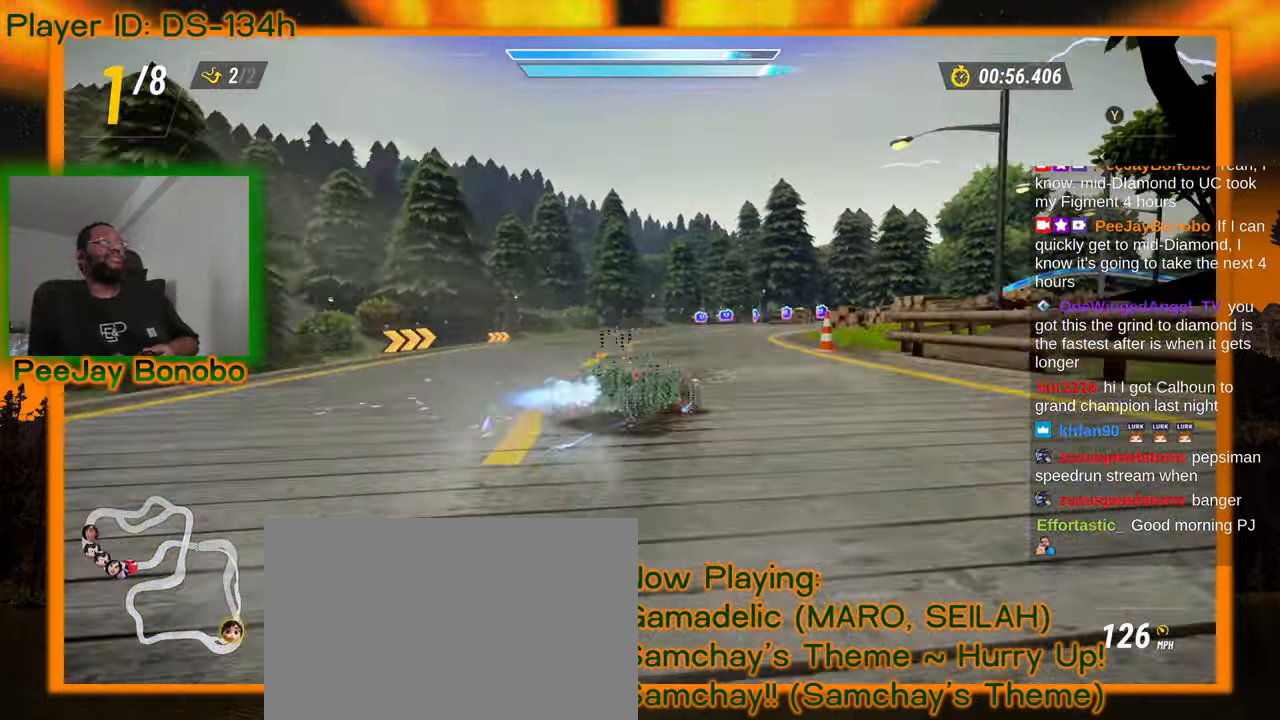
{"dt_ms": 500, "buttons": [], "left_stick": "right", "events": [[233, "left_stick", "right"]]}
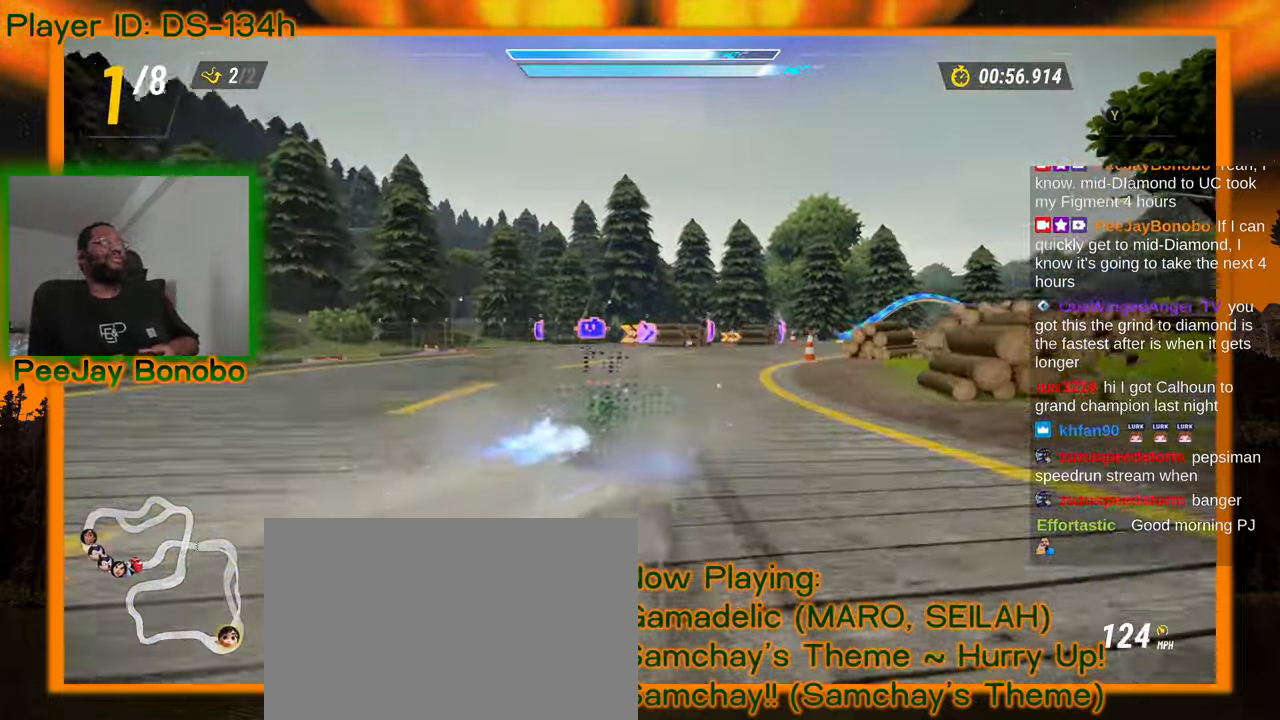
{"dt_ms": 500, "buttons": [], "left_stick": "up-left", "events": [[100, "left_stick", "up-left"], [300, "left_stick", "up-right"], [383, "left_stick", "up-left"]]}
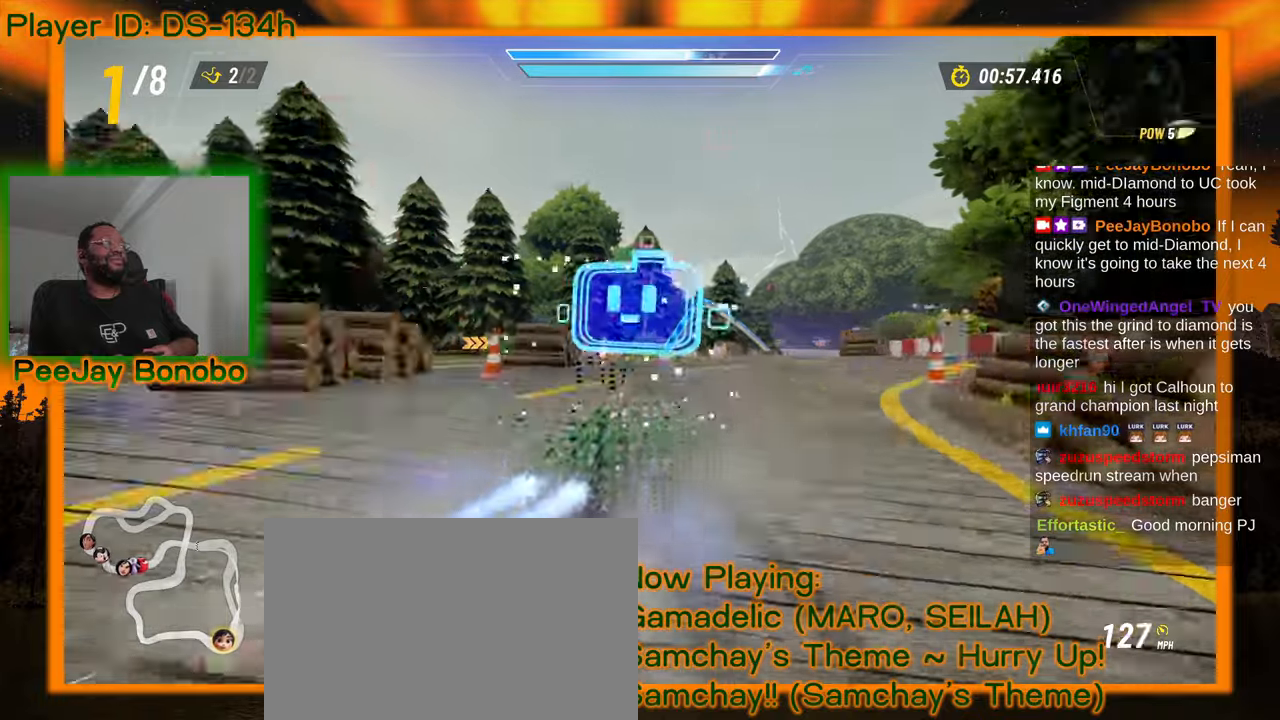
{"dt_ms": 1000, "buttons": [], "left_stick": "center"}
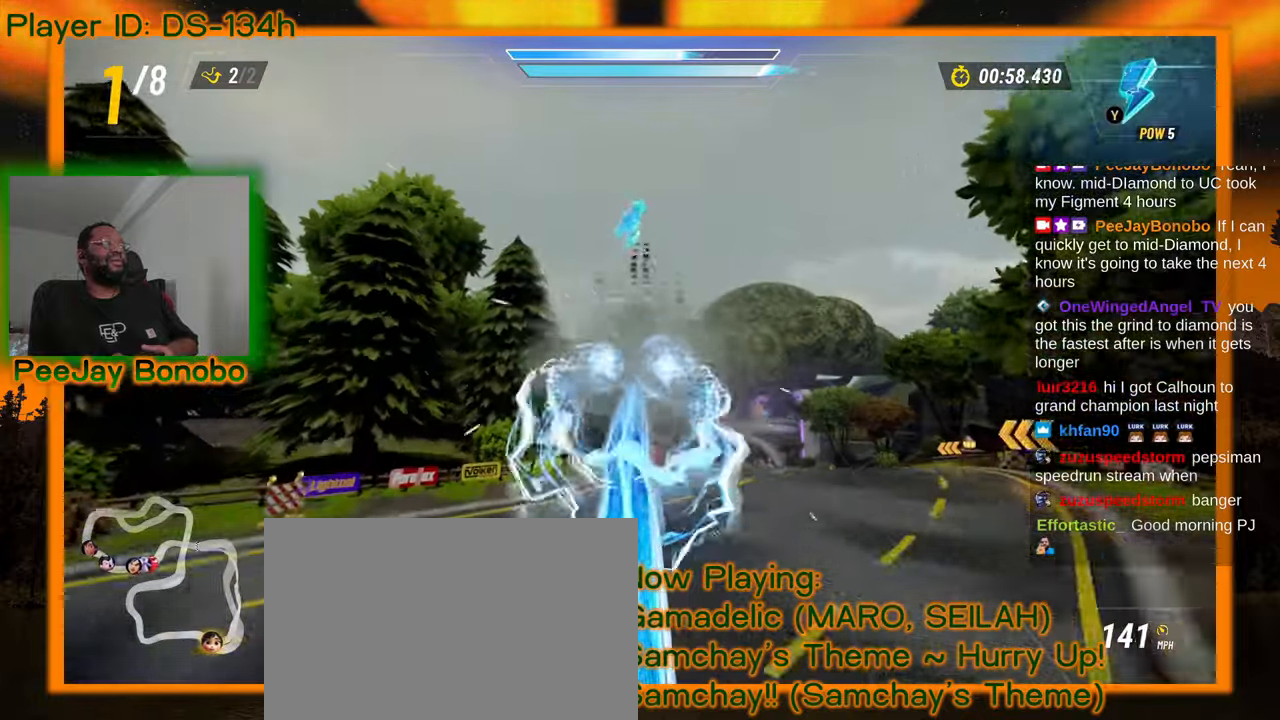
{"dt_ms": 500, "buttons": [], "left_stick": "center", "events": []}
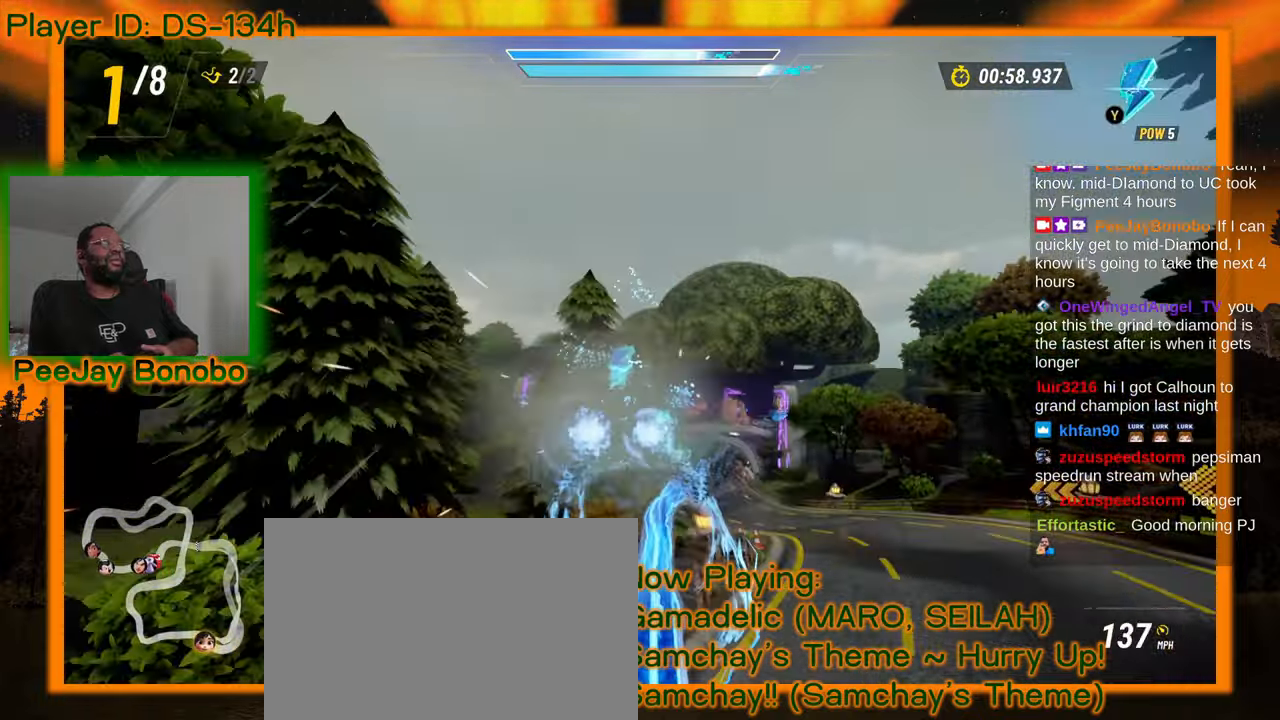
{"dt_ms": 500, "buttons": [], "left_stick": "center", "events": []}
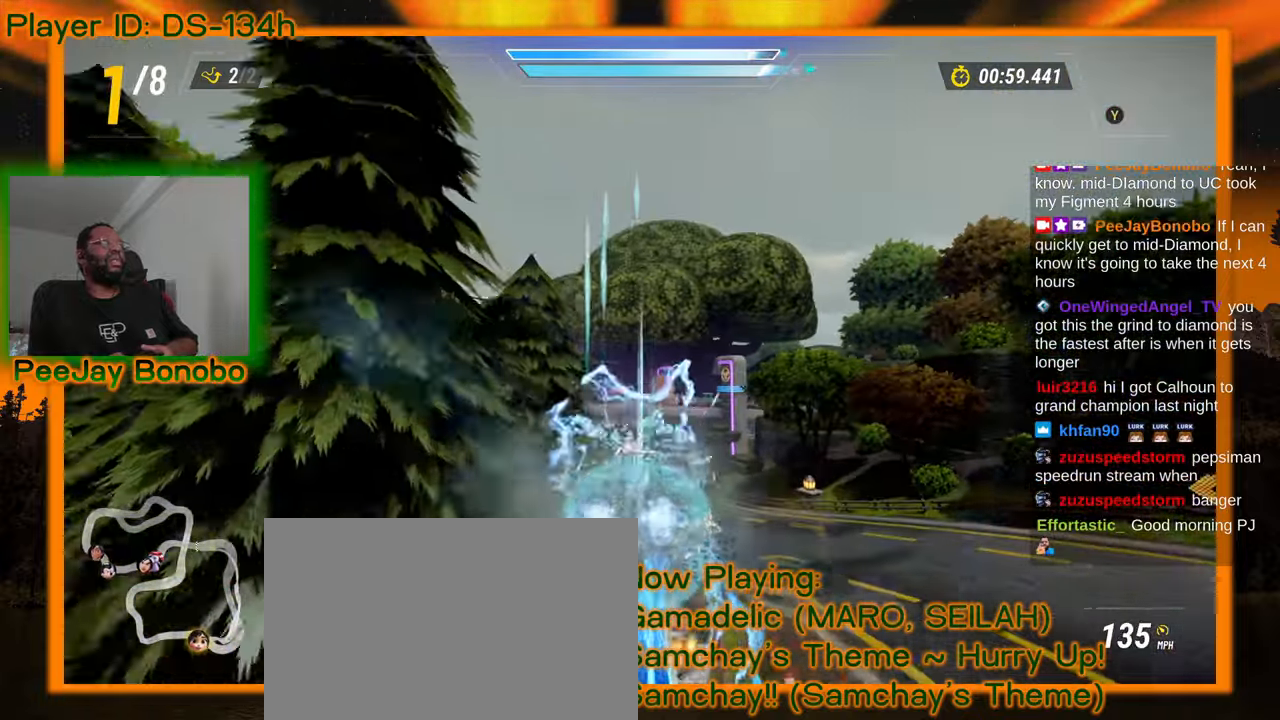
{"dt_ms": 500, "buttons": [], "left_stick": "center", "events": []}
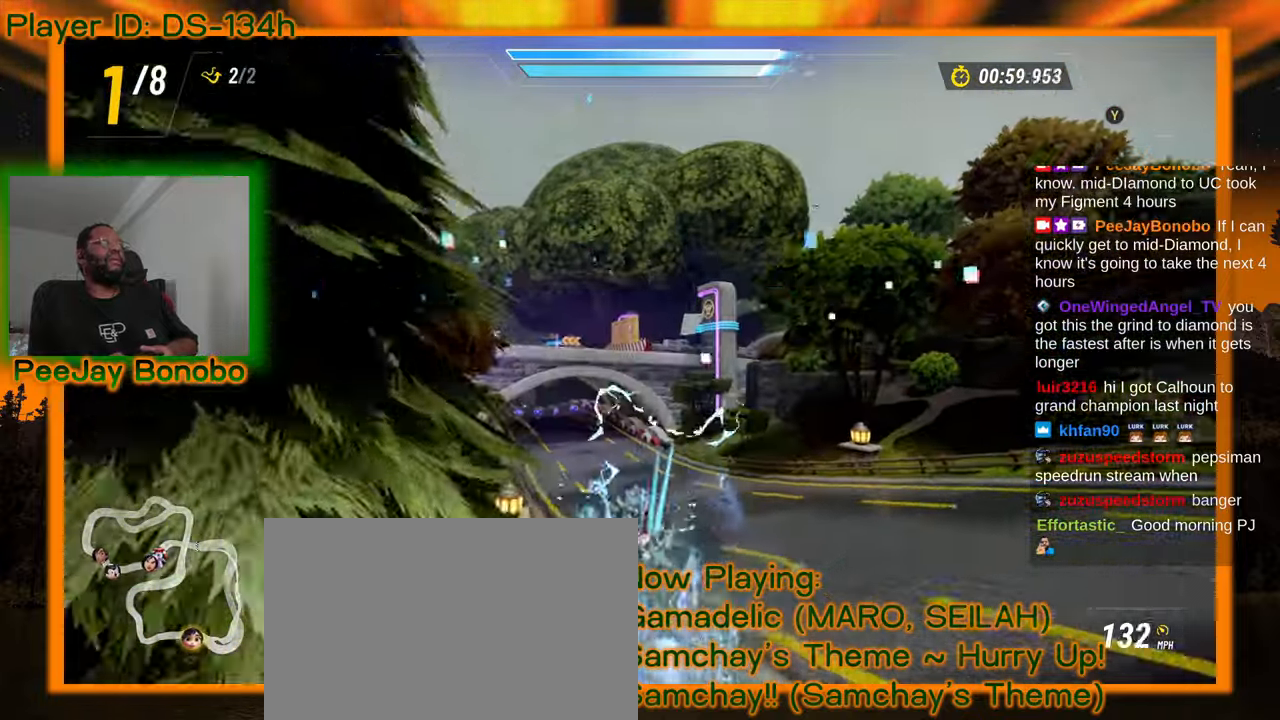
{"dt_ms": 500, "buttons": [], "left_stick": "up-left", "events": [[433, "left_stick", "up-left"]]}
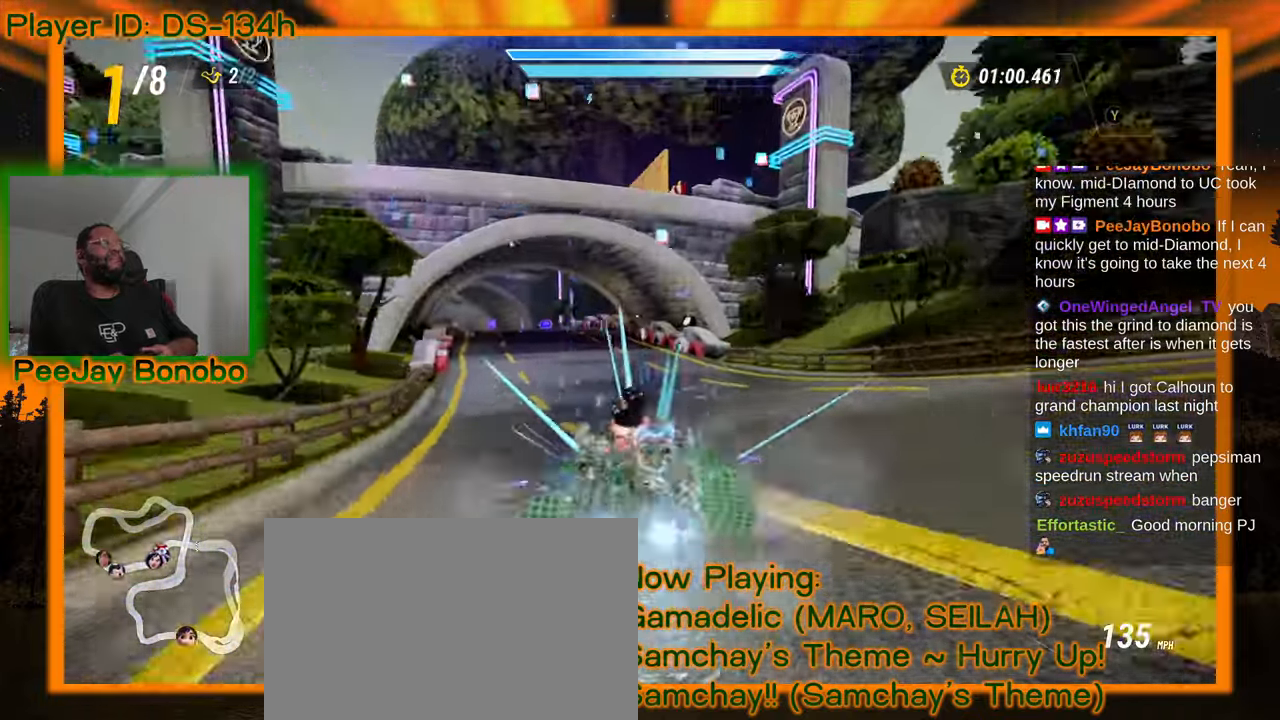
{"dt_ms": 500, "buttons": [], "left_stick": "right", "events": [[150, "left_stick", "right"]]}
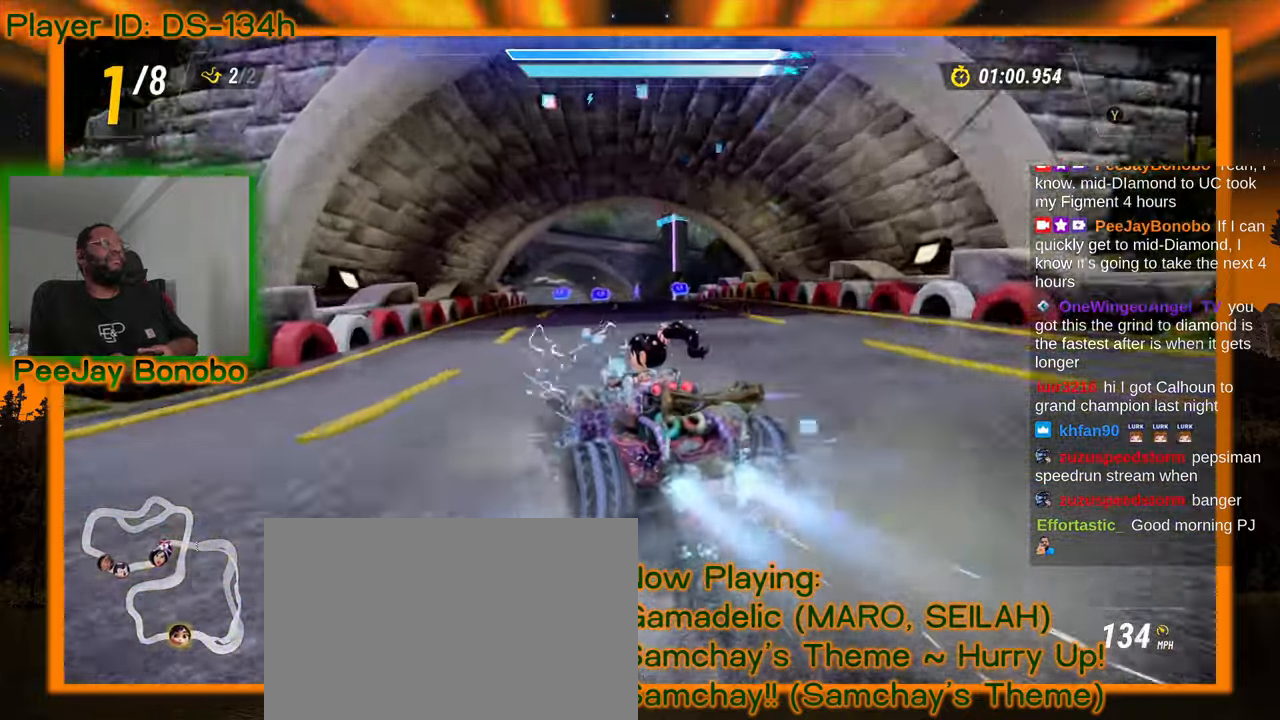
{"dt_ms": 500, "buttons": [], "left_stick": "right", "events": []}